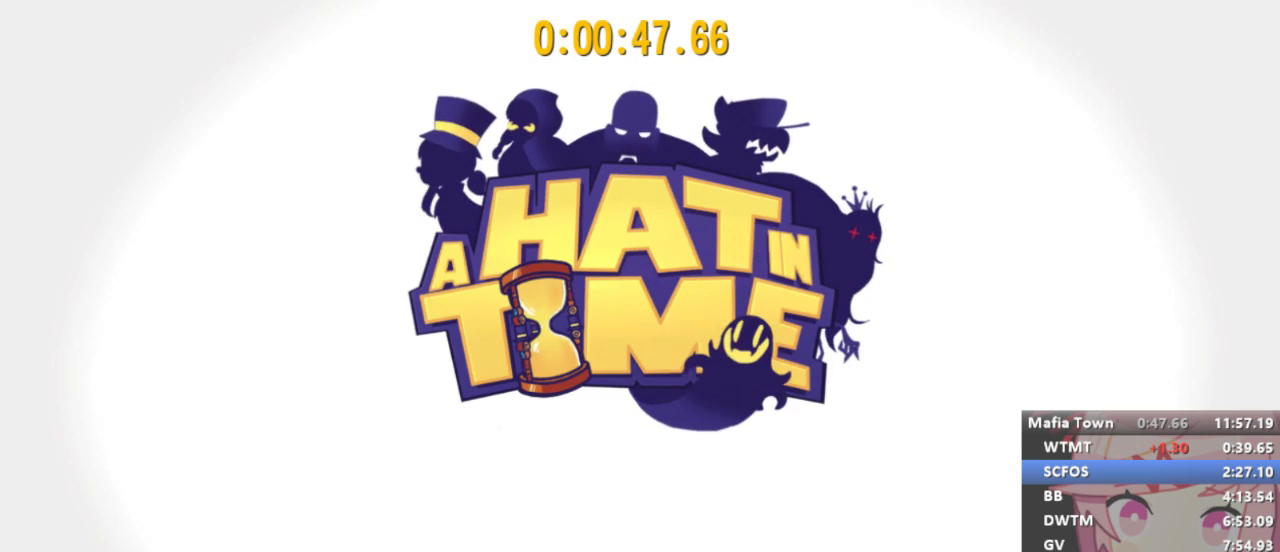
Gameplay with a controller (Xbox layout); each line is a JSON object with the inputs held at the frame after it. "events" lists button and stick changes between this image and that frame as [ms after this image, input, new state], when the widget could be followed in between.
{"buttons": ["L2"], "left_stick": "up-left", "right_stick": "center", "events": [[300, "left_stick", "up-left"], [467, "L2", "down"]]}
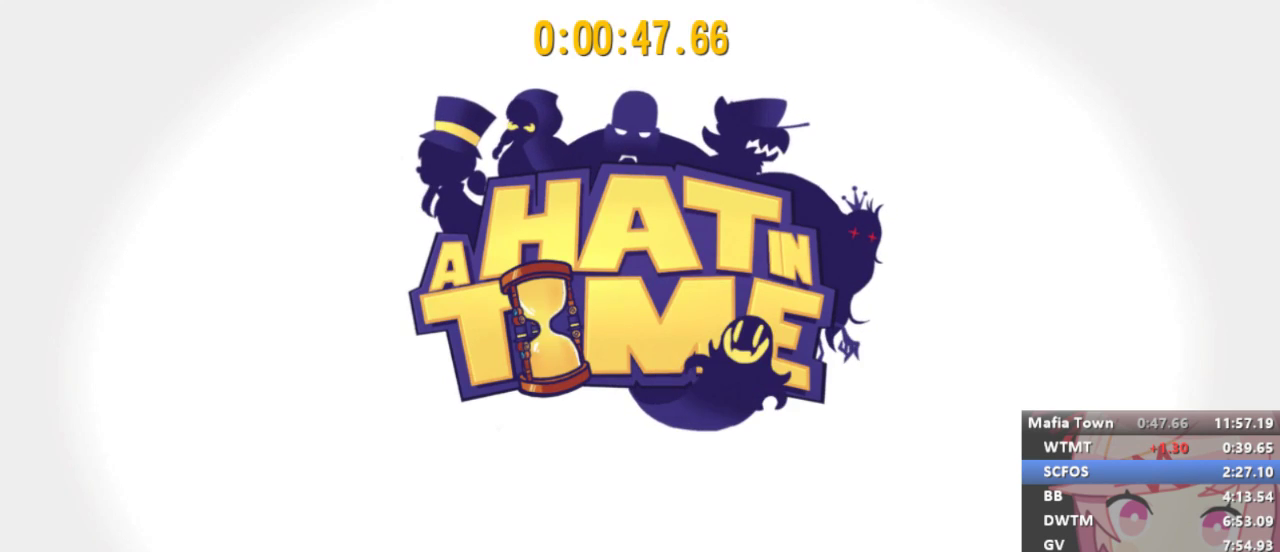
{"buttons": ["L2"], "left_stick": "left", "right_stick": "center", "events": [[100, "L2", "up"], [200, "L2", "down"], [300, "L2", "up"], [300, "left_stick", "left"], [400, "L2", "down"]]}
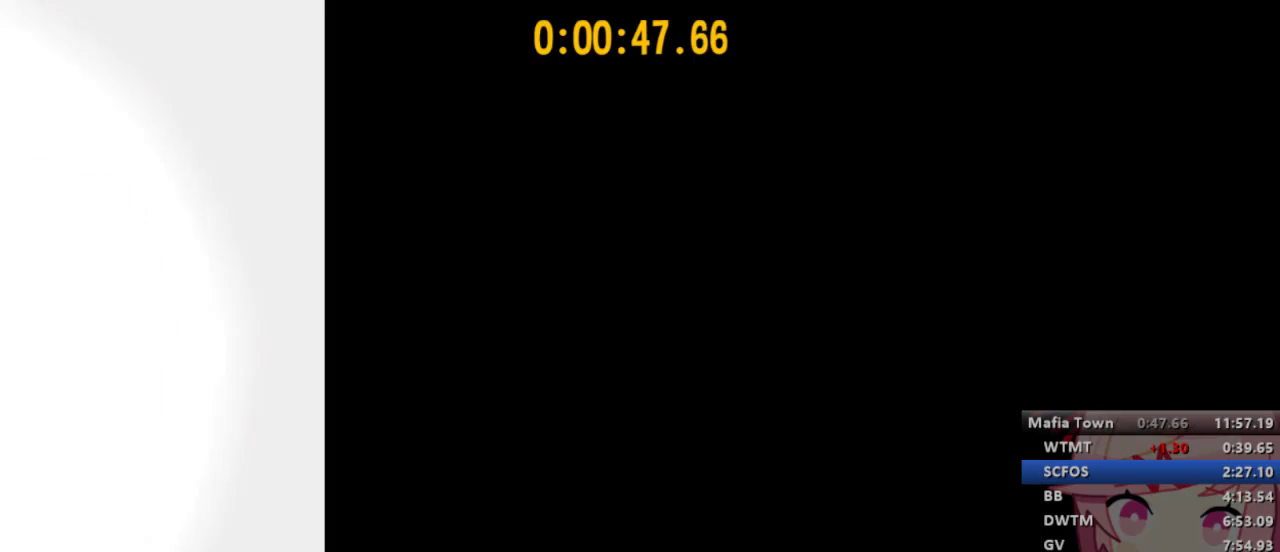
{"buttons": ["B", "L2"], "left_stick": "left", "right_stick": "center", "events": [[400, "B", "down"], [467, "B", "up"], [500, "B", "down"]]}
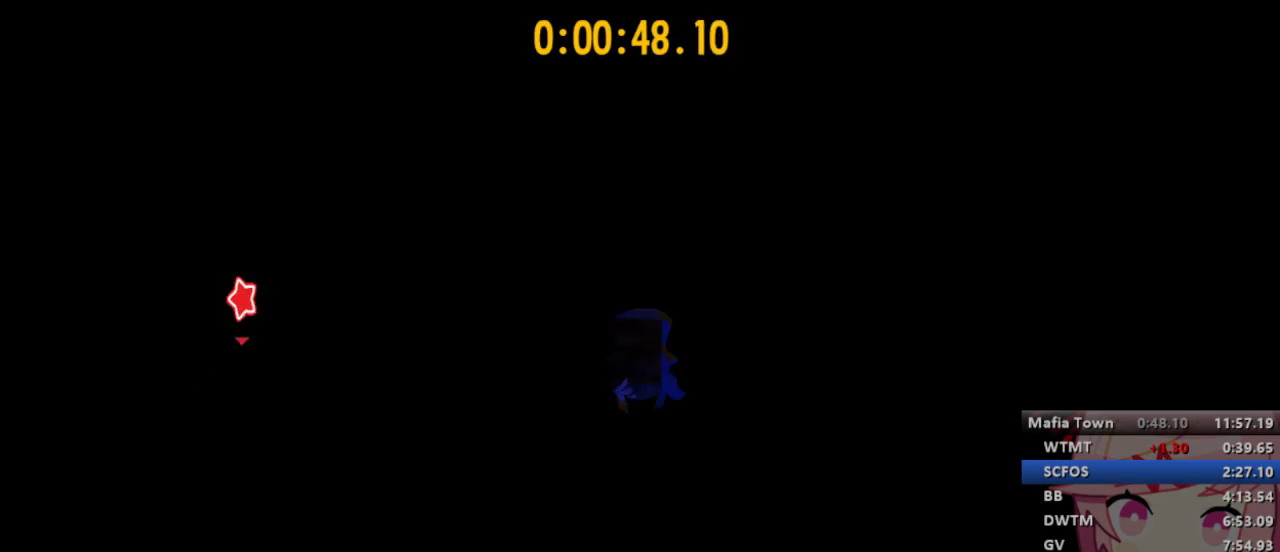
{"buttons": ["L2"], "left_stick": "up-left", "right_stick": "center", "events": [[33, "B", "up"], [100, "B", "down"], [200, "B", "up"], [233, "B", "down"], [300, "B", "up"], [300, "left_stick", "up-left"], [367, "B", "down"], [433, "B", "up"]]}
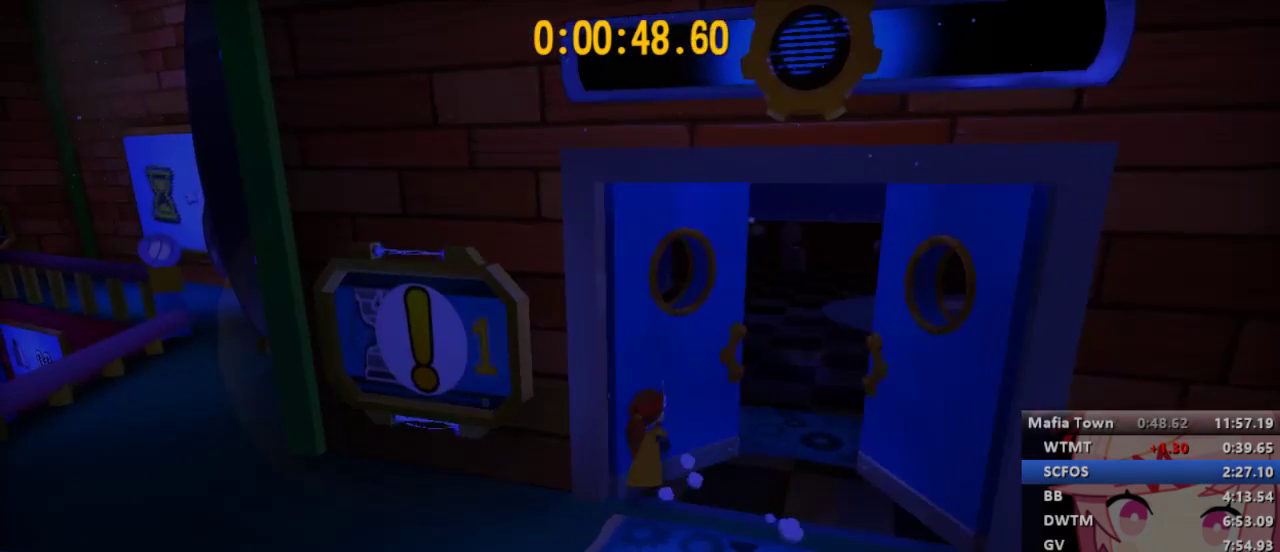
{"buttons": [], "left_stick": "center", "right_stick": "center", "events": [[100, "L2", "up"], [100, "left_stick", "center"]]}
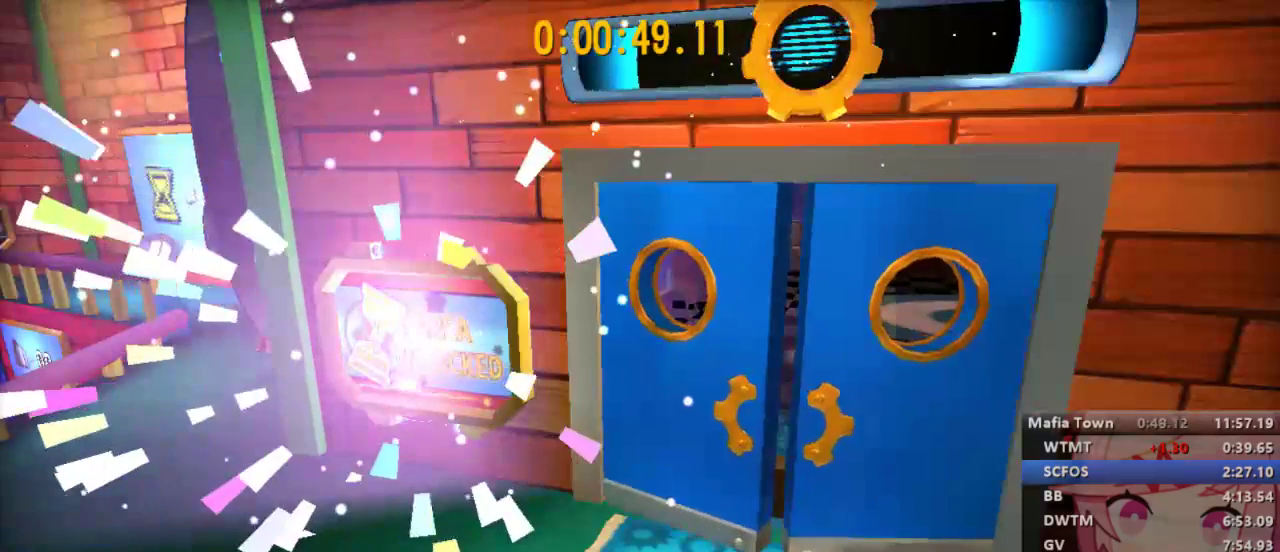
{"buttons": [], "left_stick": "center", "right_stick": "center", "events": [[67, "left_stick", "left"], [67, "right_stick", "right"], [200, "R1", "down"], [200, "left_stick", "right"], [200, "right_stick", "left"], [267, "R1", "up"], [267, "left_stick", "center"], [300, "right_stick", "center"]]}
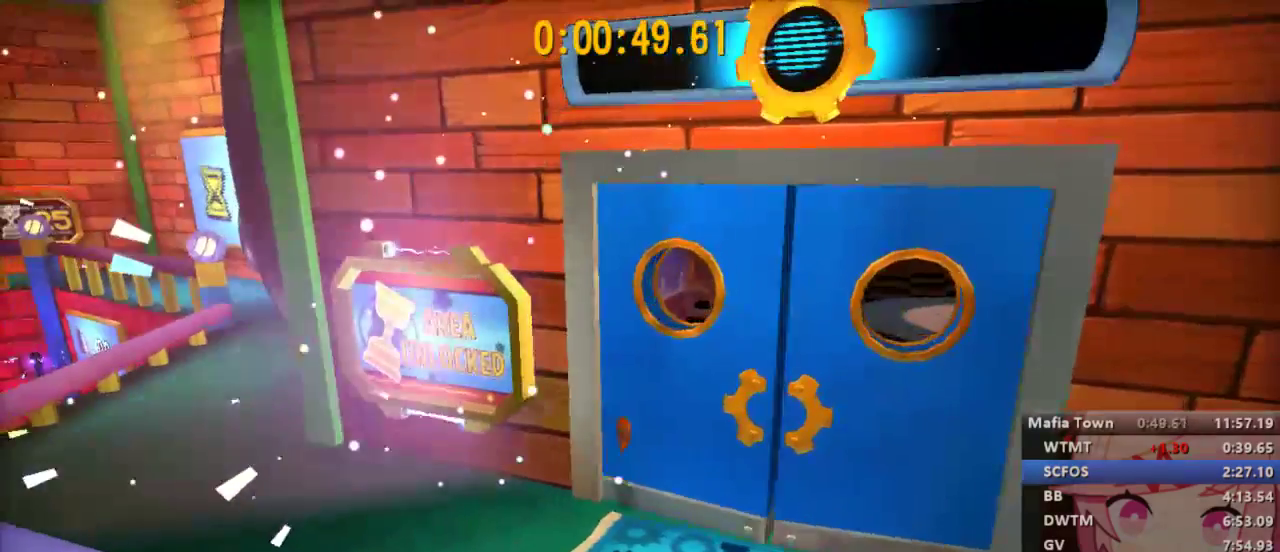
{"buttons": [], "left_stick": "center", "right_stick": "center", "events": [[167, "left_stick", "left"], [200, "right_stick", "right"], [233, "left_stick", "center"], [267, "right_stick", "center"]]}
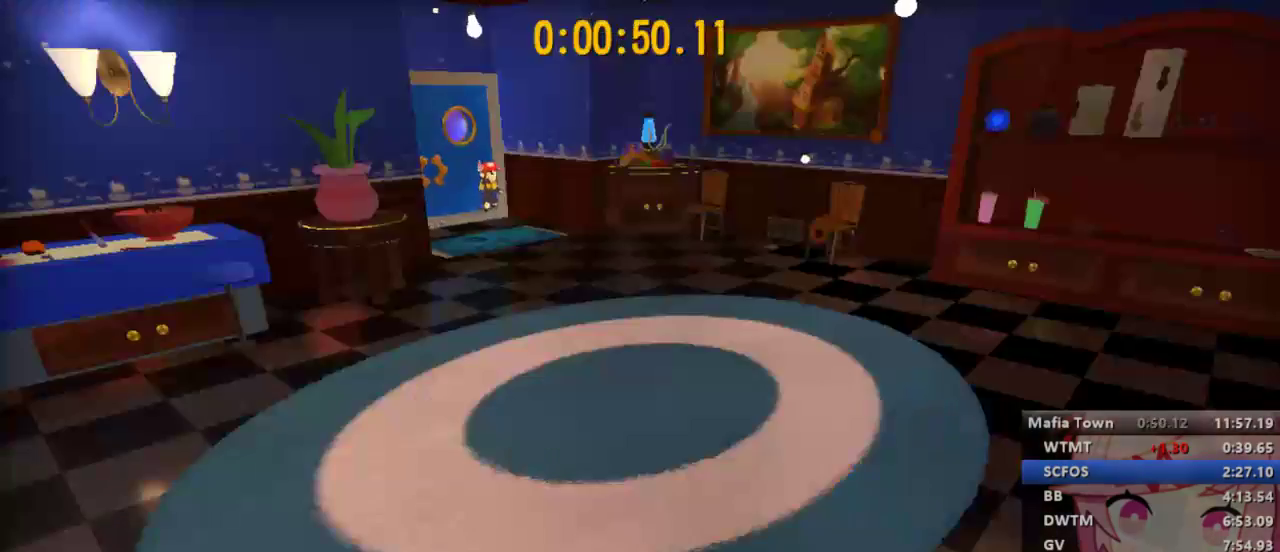
{"buttons": [], "left_stick": "center", "right_stick": "center", "events": []}
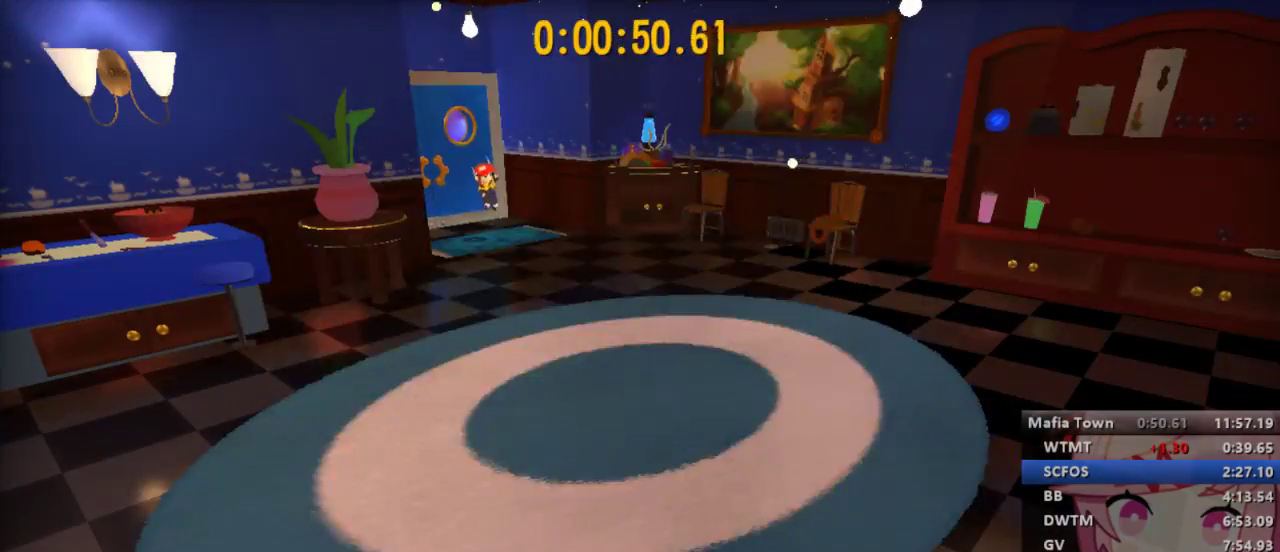
{"buttons": [], "left_stick": "center", "right_stick": "center", "events": []}
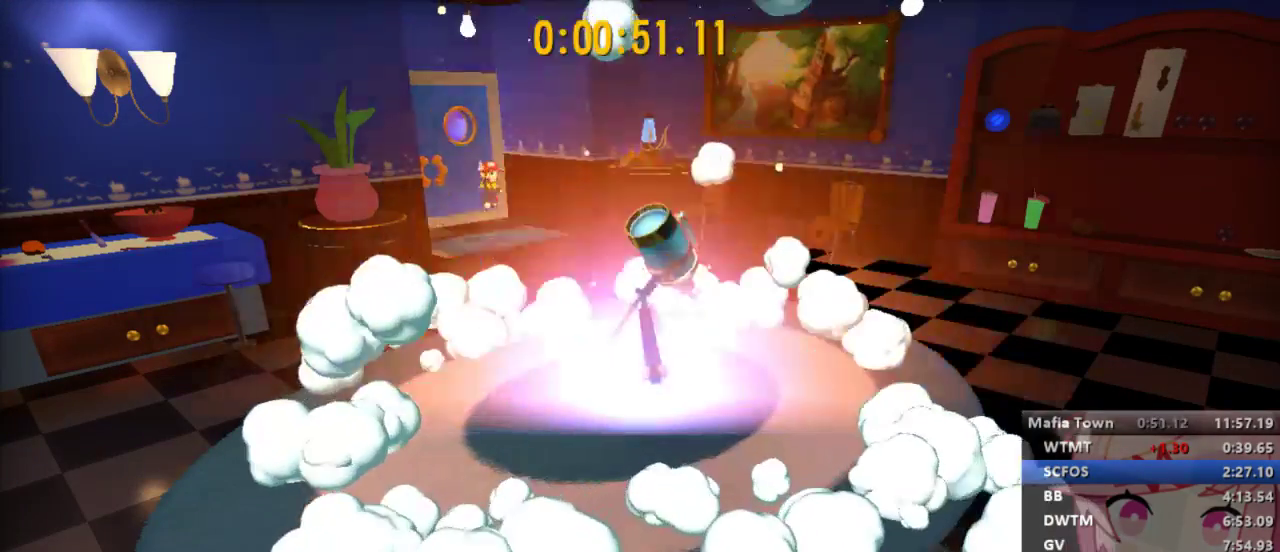
{"buttons": ["A", "X"], "left_stick": "center", "right_stick": "center", "events": [[200, "R1", "down"], [233, "A", "down"], [233, "X", "down"], [300, "A", "up"], [300, "L1", "down"], [300, "R1", "up"], [300, "X", "up"], [367, "A", "down"], [367, "L1", "up"], [367, "X", "down"], [433, "A", "up"], [433, "X", "up"], [500, "A", "down"], [500, "X", "down"]]}
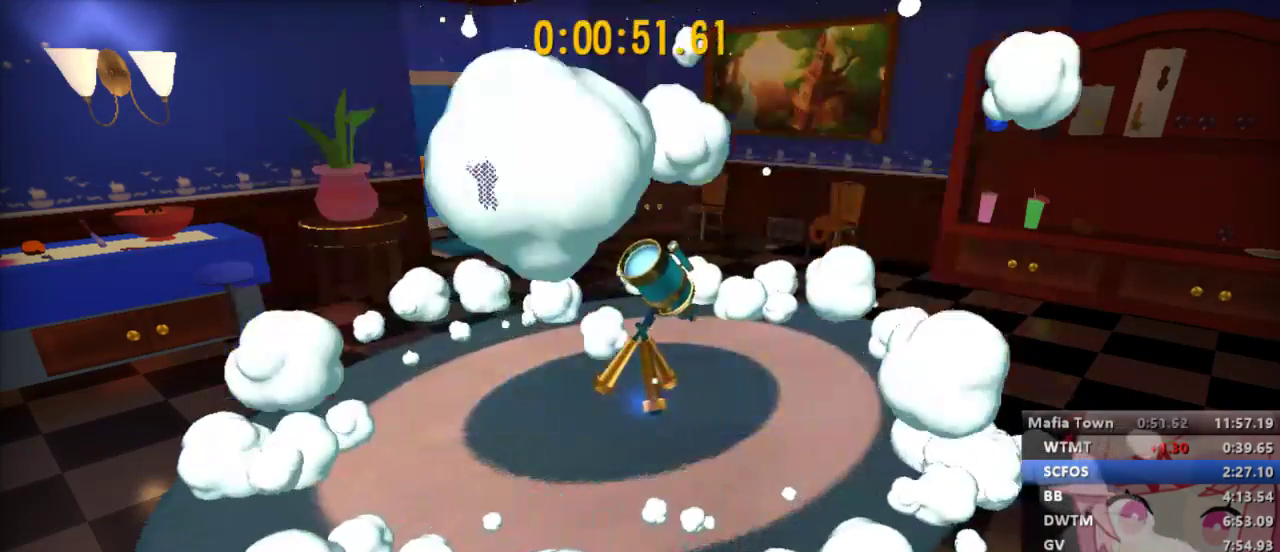
{"buttons": [], "left_stick": "center", "right_stick": "center", "events": [[67, "A", "up"], [67, "X", "up"], [133, "A", "down"], [133, "X", "down"], [200, "A", "up"], [200, "X", "up"], [267, "A", "down"], [300, "X", "down"], [333, "A", "up"], [333, "X", "up"], [400, "A", "down"], [400, "X", "down"], [433, "A", "up"], [433, "X", "up"]]}
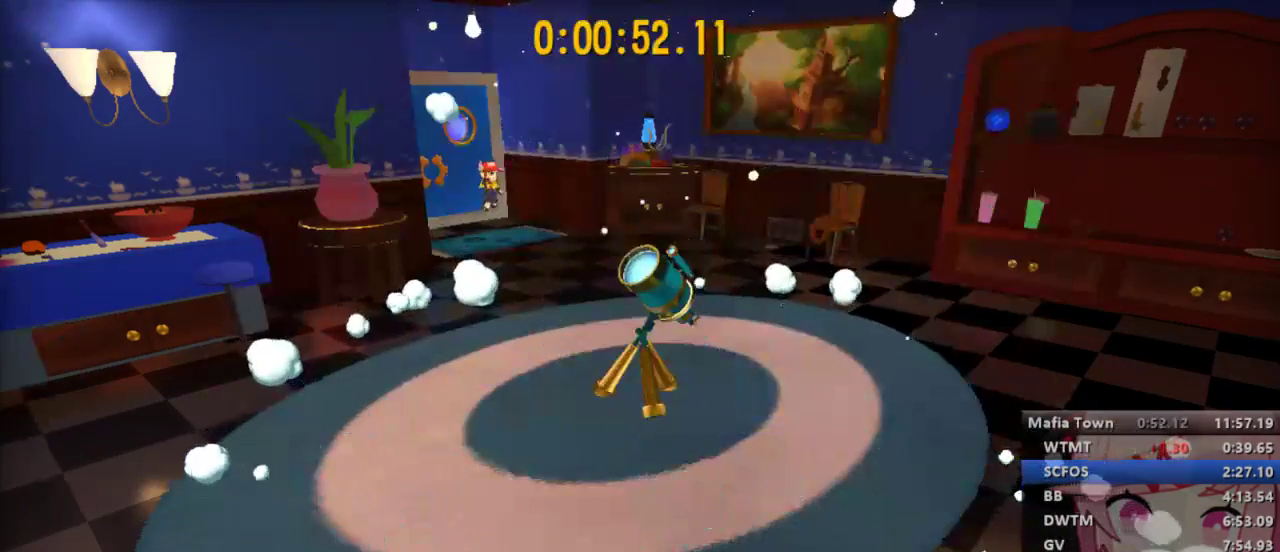
{"buttons": [], "left_stick": "up-right", "right_stick": "center", "events": [[33, "A", "down"], [67, "X", "down"], [100, "A", "up"], [100, "X", "up"], [133, "A", "down"], [167, "X", "down"], [200, "X", "up"], [233, "A", "up"], [333, "A", "down"], [400, "A", "up"], [500, "left_stick", "up-right"]]}
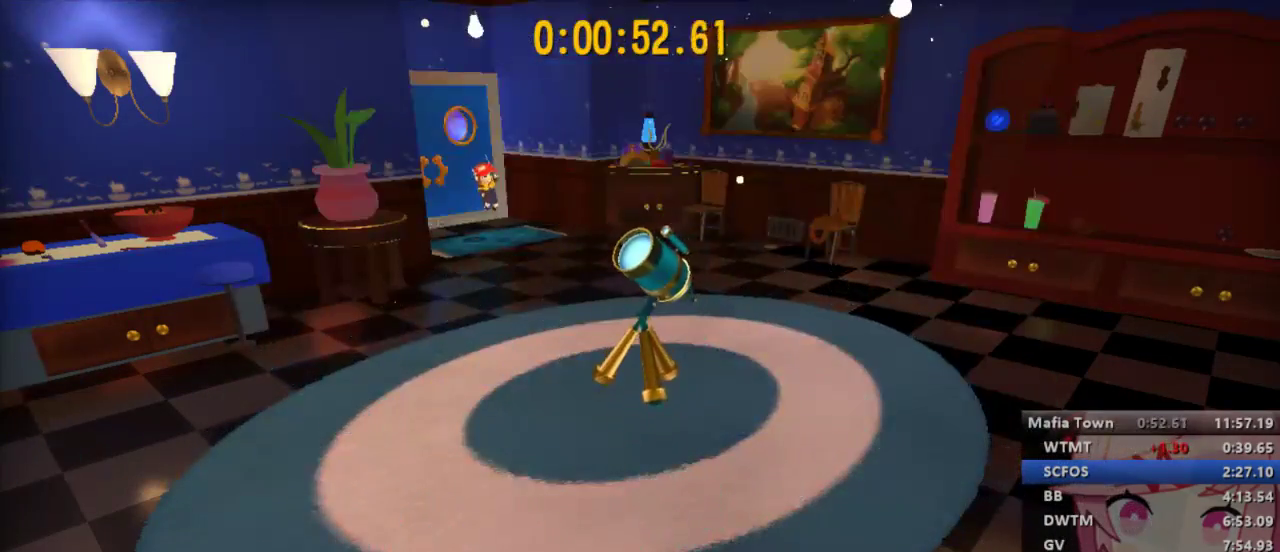
{"buttons": ["L2"], "left_stick": "up", "right_stick": "center", "events": [[100, "right_stick", "right"], [133, "L2", "down"], [300, "left_stick", "up"], [367, "right_stick", "center"]]}
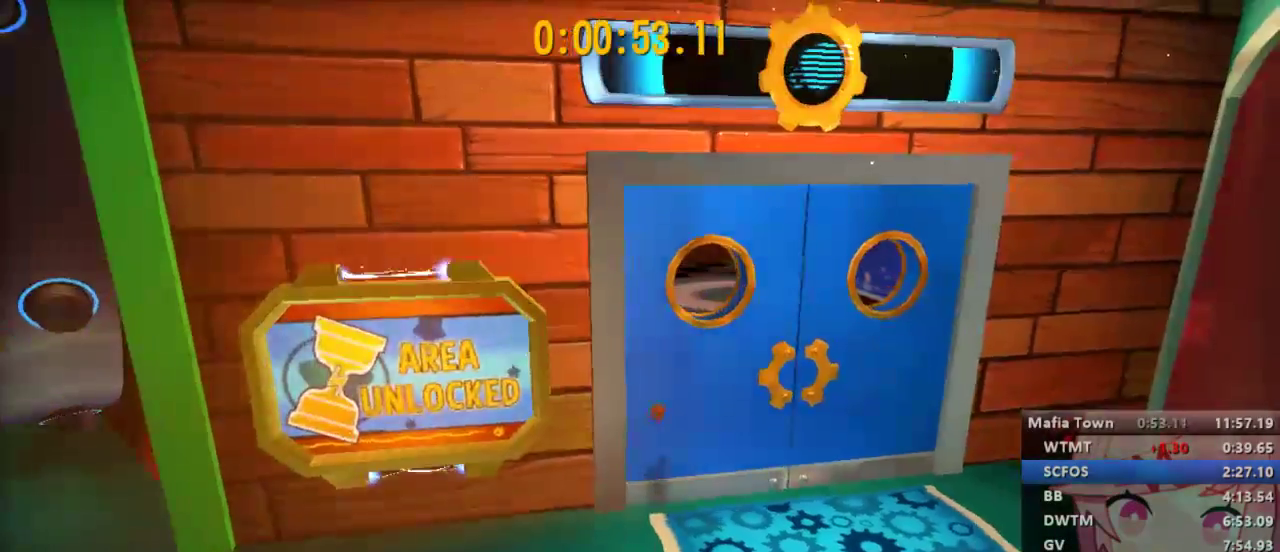
{"buttons": ["L2"], "left_stick": "up", "right_stick": "center", "events": [[167, "right_stick", "right"], [300, "right_stick", "center"]]}
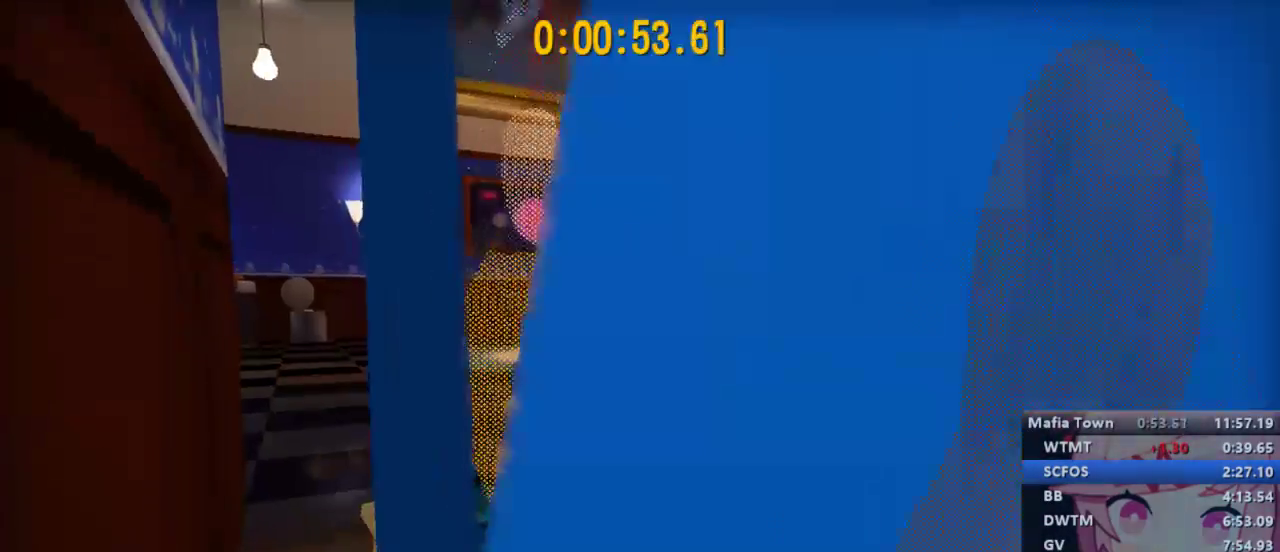
{"buttons": ["L2"], "left_stick": "up", "right_stick": "center", "events": []}
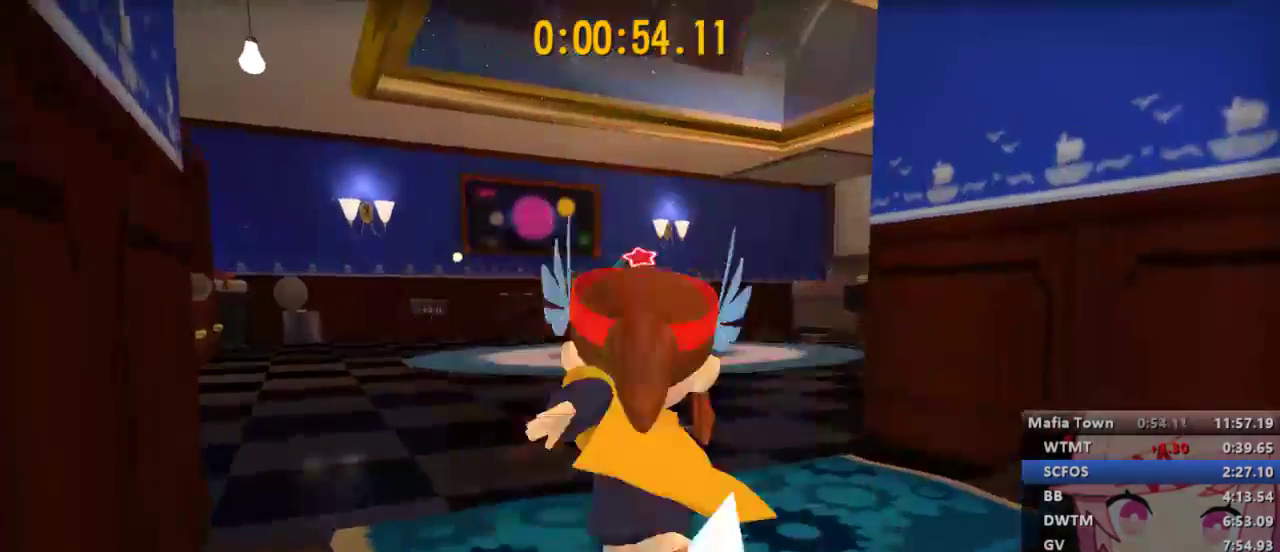
{"buttons": ["L2"], "left_stick": "up", "right_stick": "center", "events": [[167, "R2", "down"], [300, "R2", "up"], [333, "B", "down"], [367, "B", "up"], [433, "B", "down"], [467, "B", "up"]]}
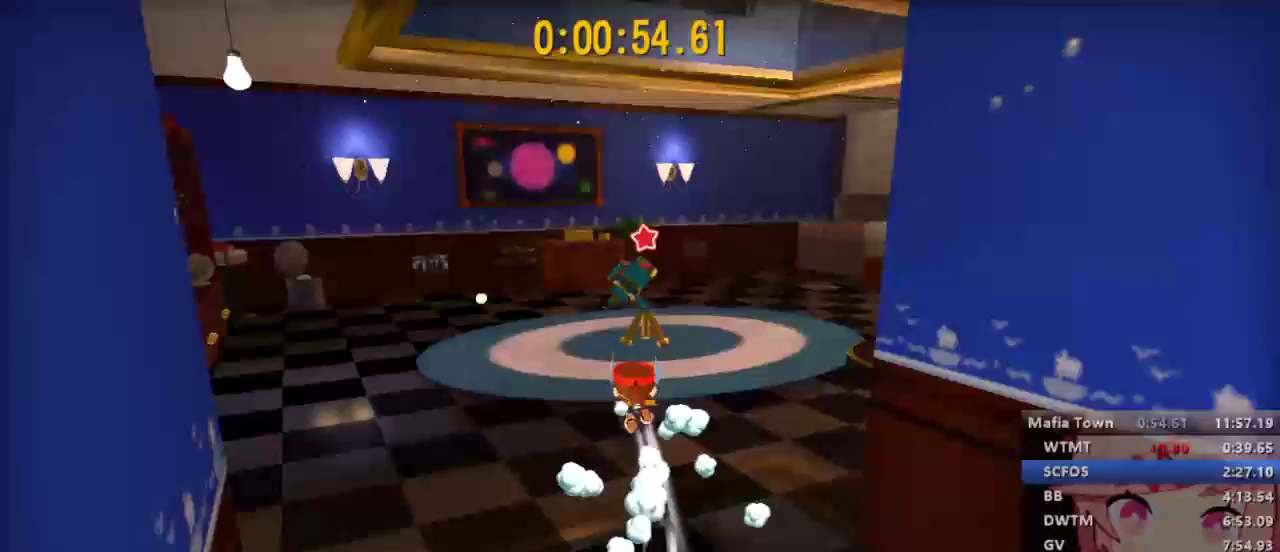
{"buttons": [], "left_stick": "center", "right_stick": "center", "events": [[33, "B", "down"], [100, "B", "up"], [167, "B", "down"], [200, "B", "up"], [267, "B", "down"], [333, "L2", "up"], [367, "B", "up"], [467, "left_stick", "center"]]}